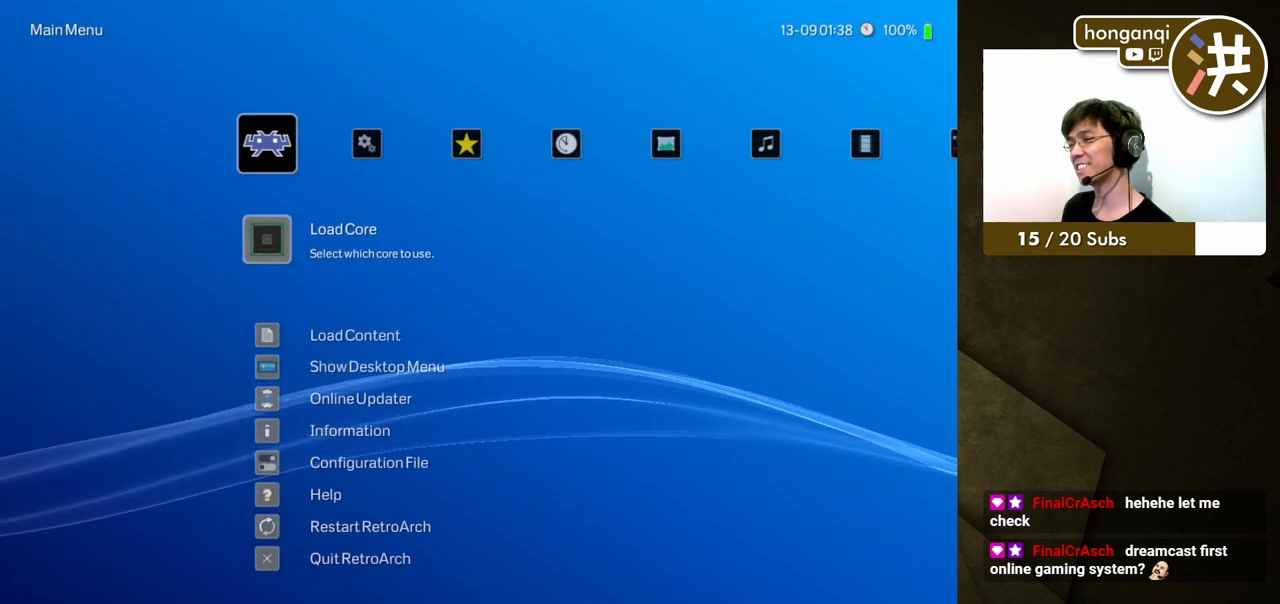
Gameplay with a controller (Xbox layout); each line is a JSON object with the inputs held at the frame after it. "events" lists button and stick changes between this image and that frame as [ms after this image, input, new state], when the widget could be followed in between. Not read: L2 L3 R2 R3.
{"buttons": [], "events": [[333, "DPAD_RIGHT", "down"], [433, "DPAD_RIGHT", "up"]]}
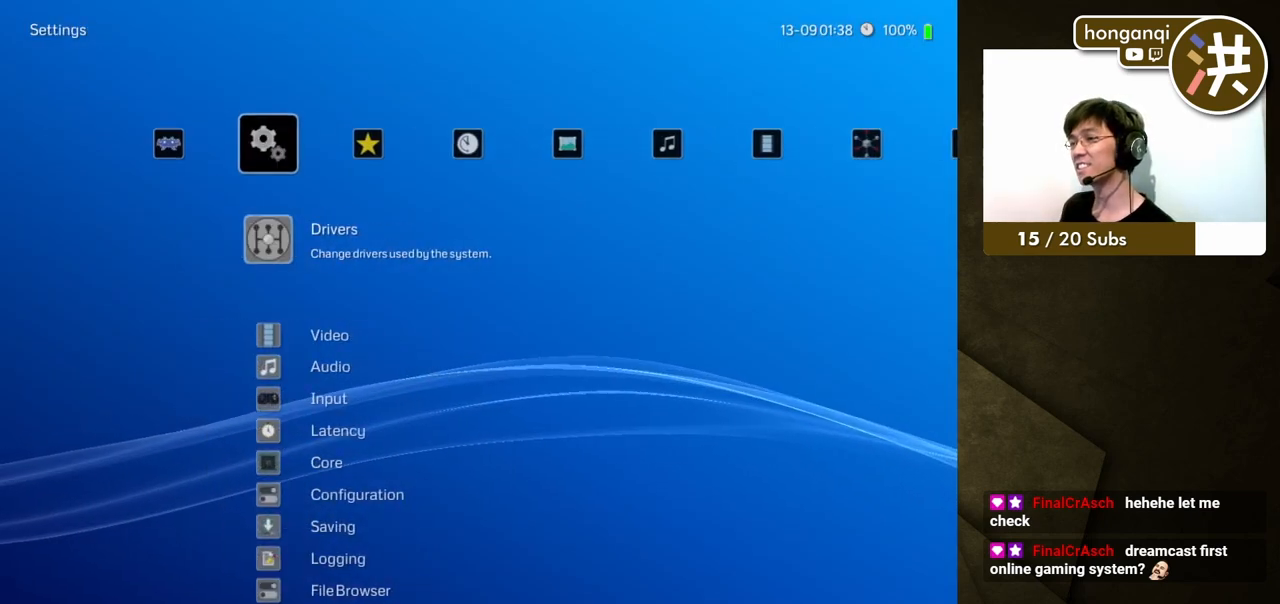
{"buttons": [], "events": [[333, "DPAD_LEFT", "down"], [433, "DPAD_LEFT", "up"]]}
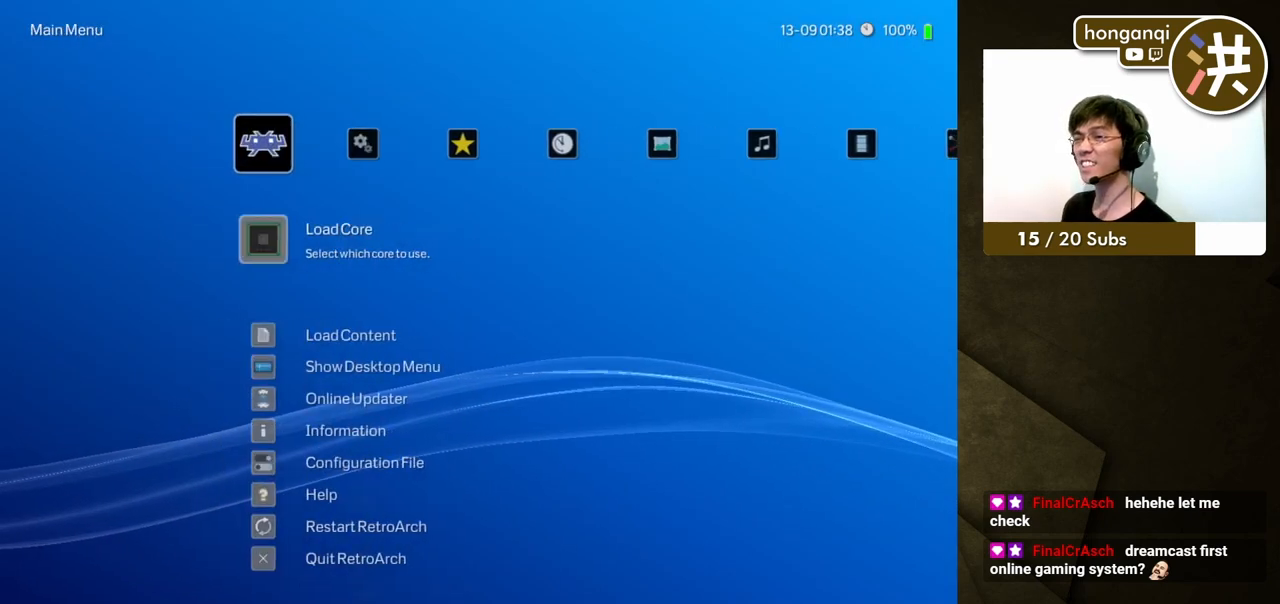
{"buttons": [], "events": []}
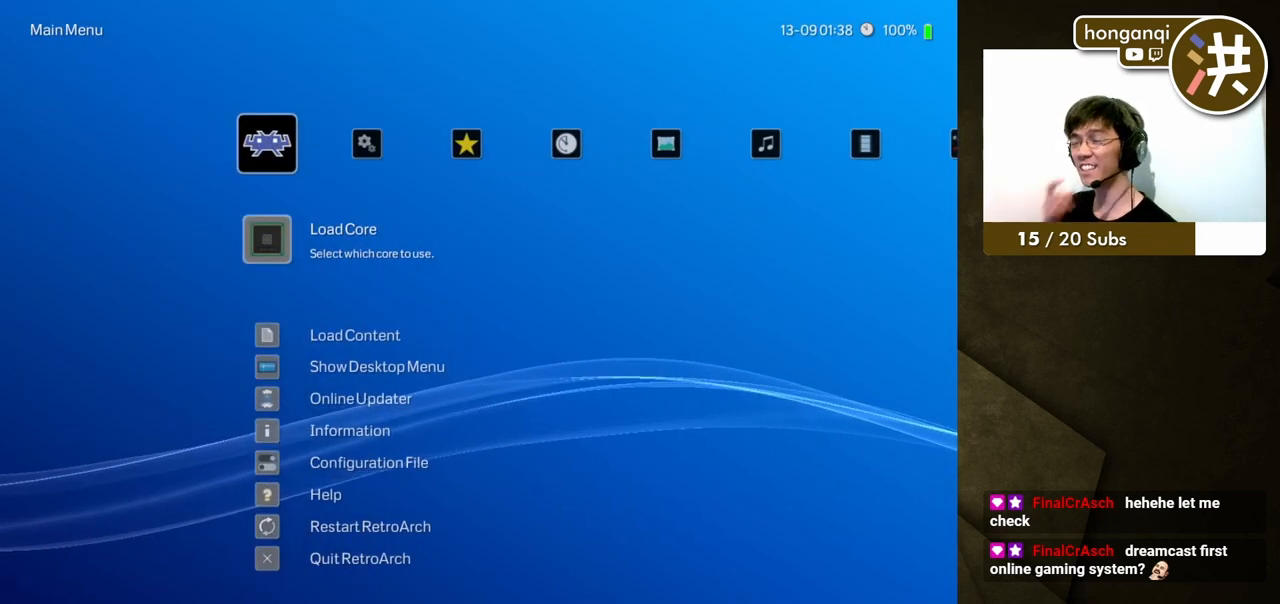
{"buttons": [], "events": []}
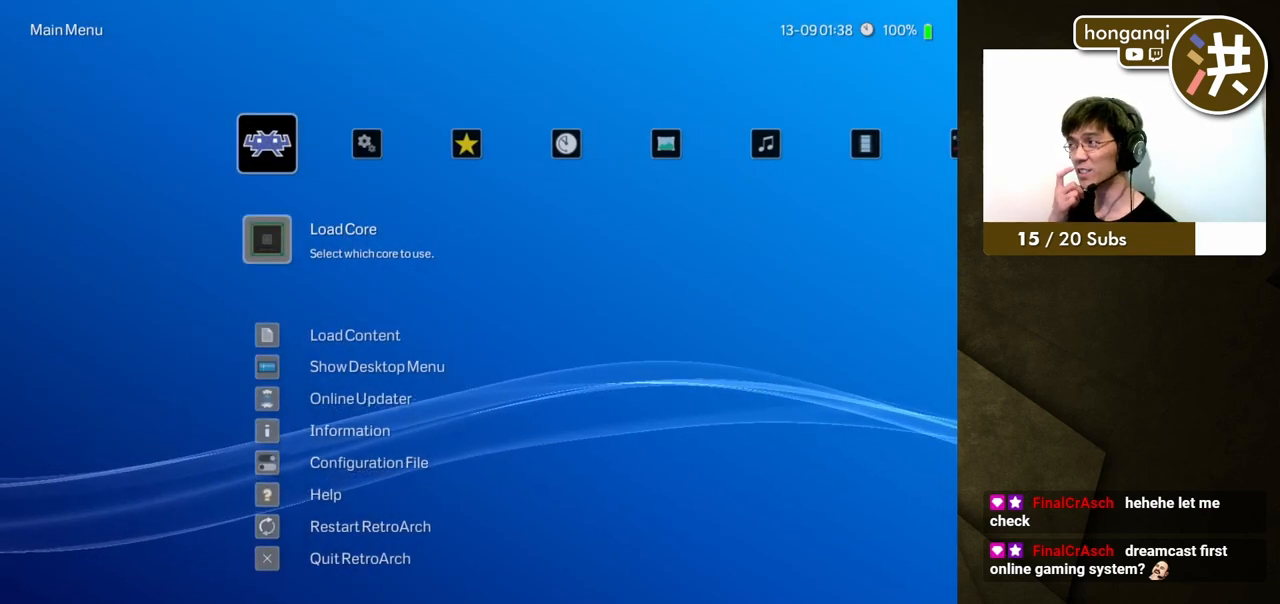
{"buttons": [], "events": []}
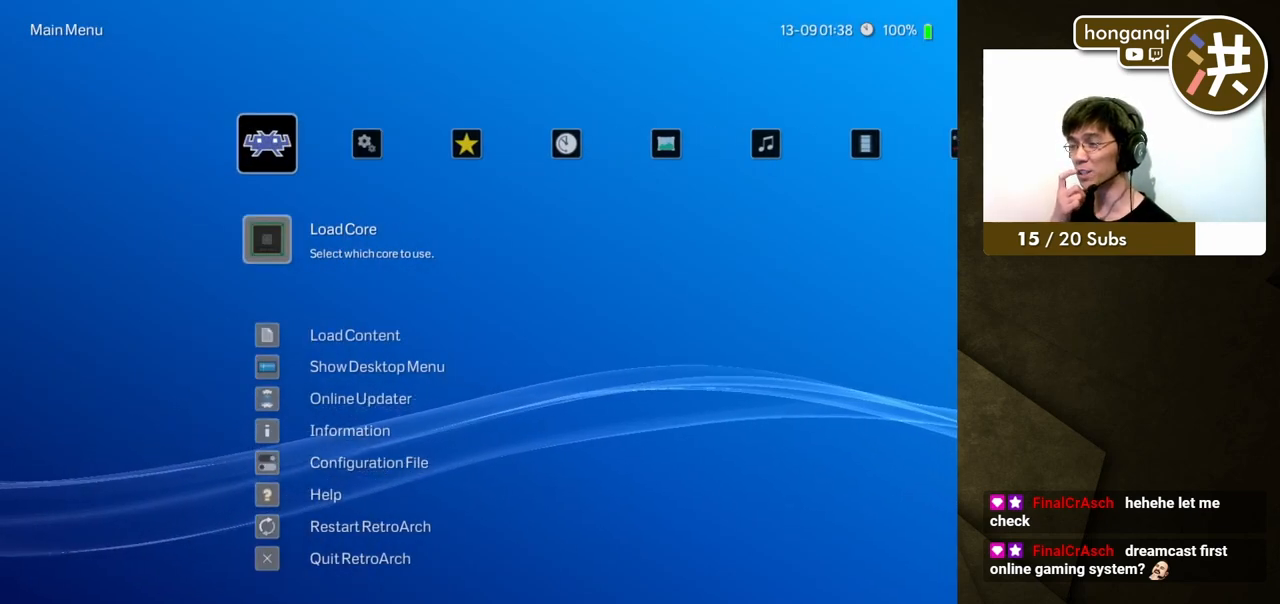
{"buttons": [], "events": []}
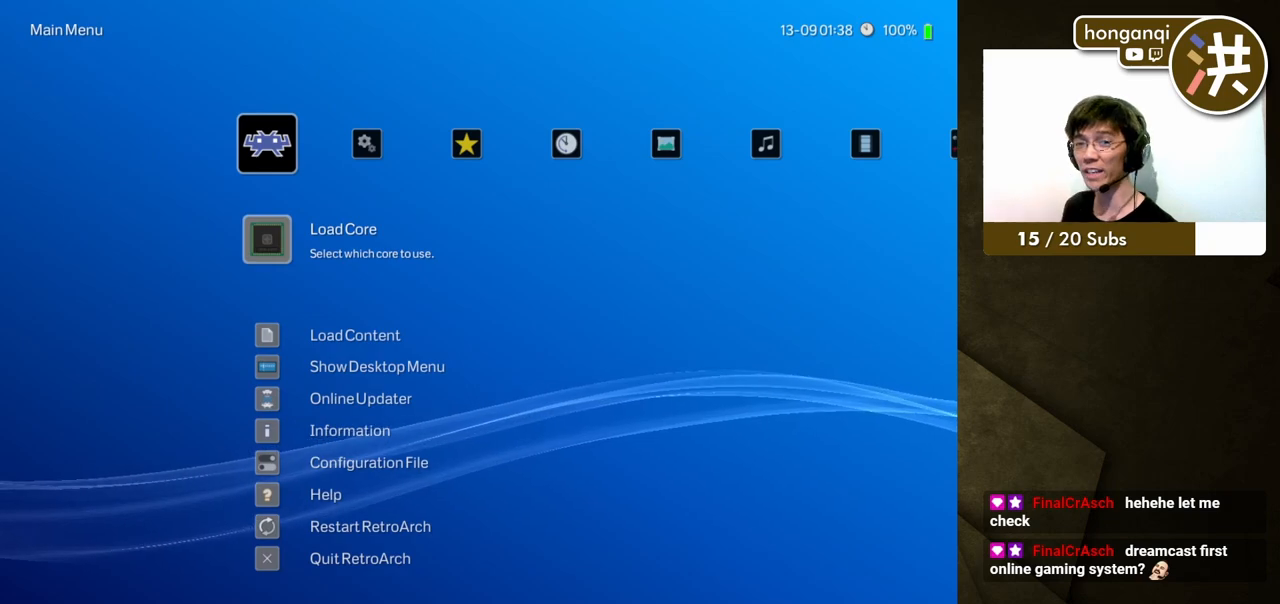
{"buttons": [], "events": []}
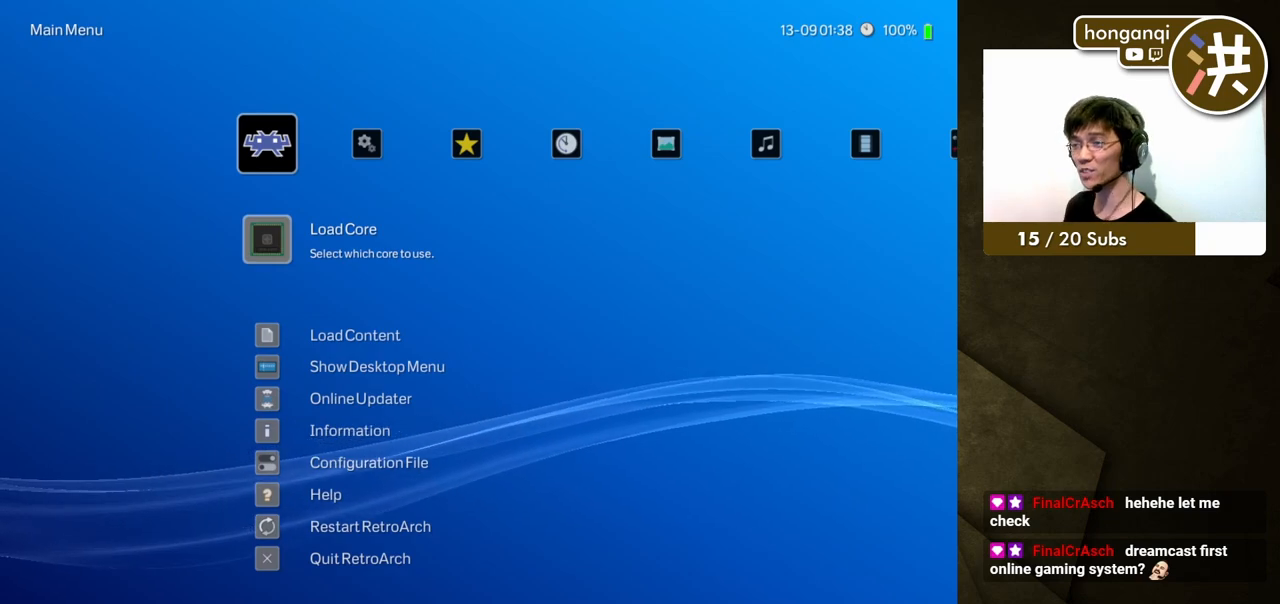
{"buttons": [], "events": []}
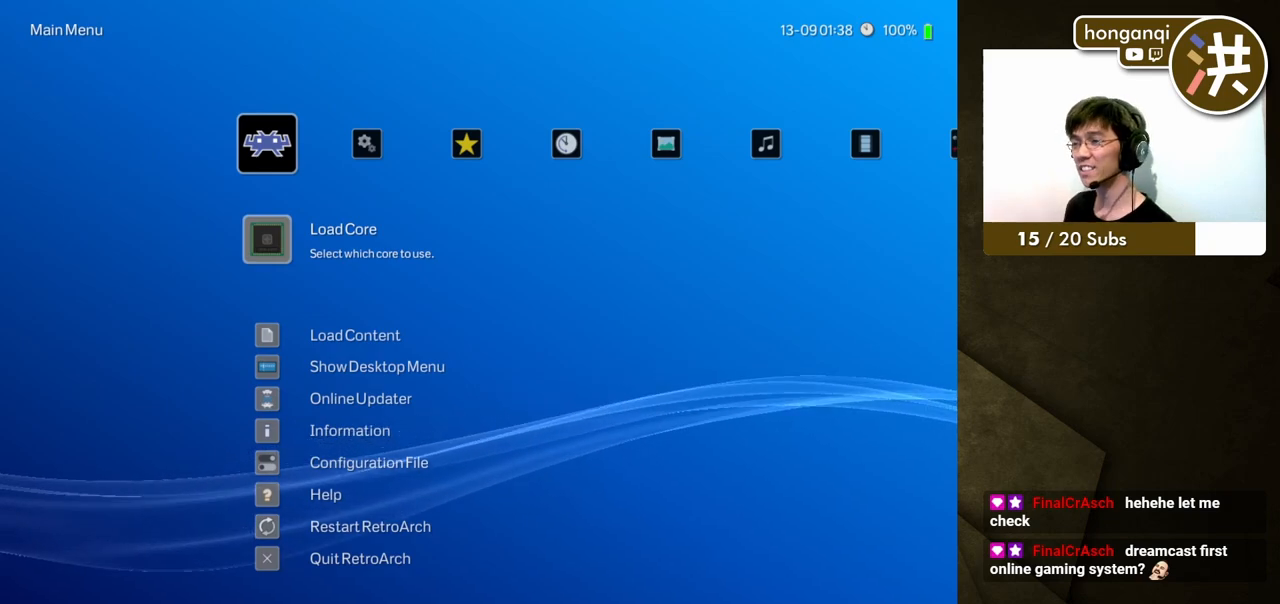
{"buttons": [], "events": [[50, "DPAD_RIGHT", "down"], [167, "DPAD_RIGHT", "up"], [283, "DPAD_RIGHT", "down"], [400, "DPAD_RIGHT", "up"]]}
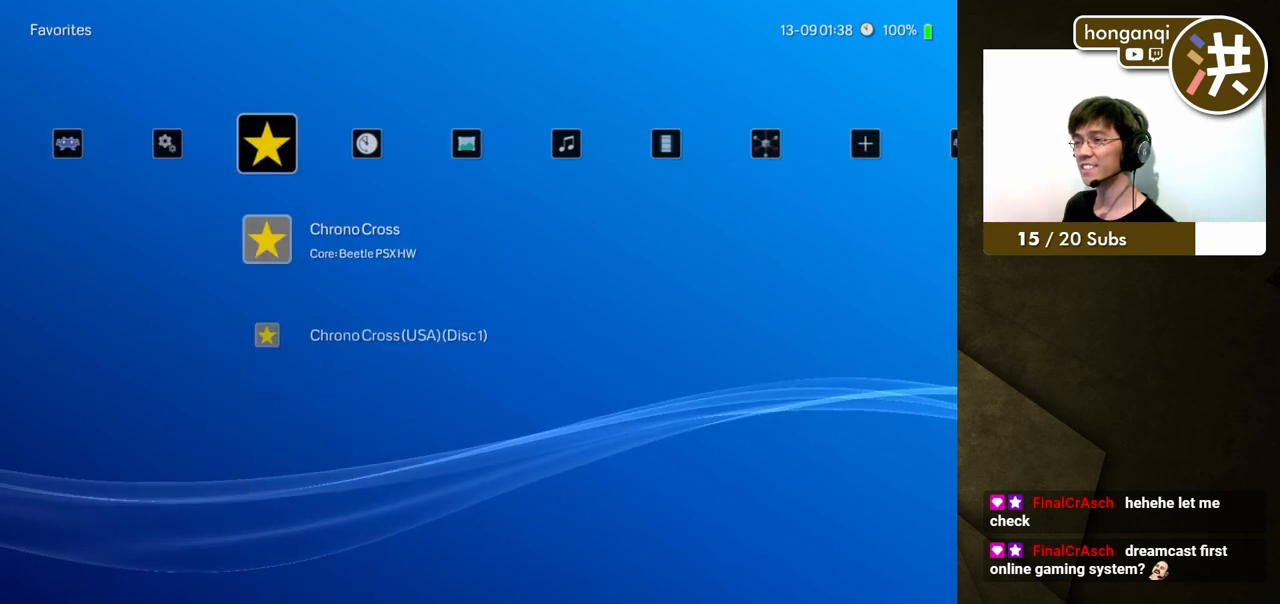
{"buttons": ["DPAD_RIGHT"], "events": [[467, "DPAD_RIGHT", "down"]]}
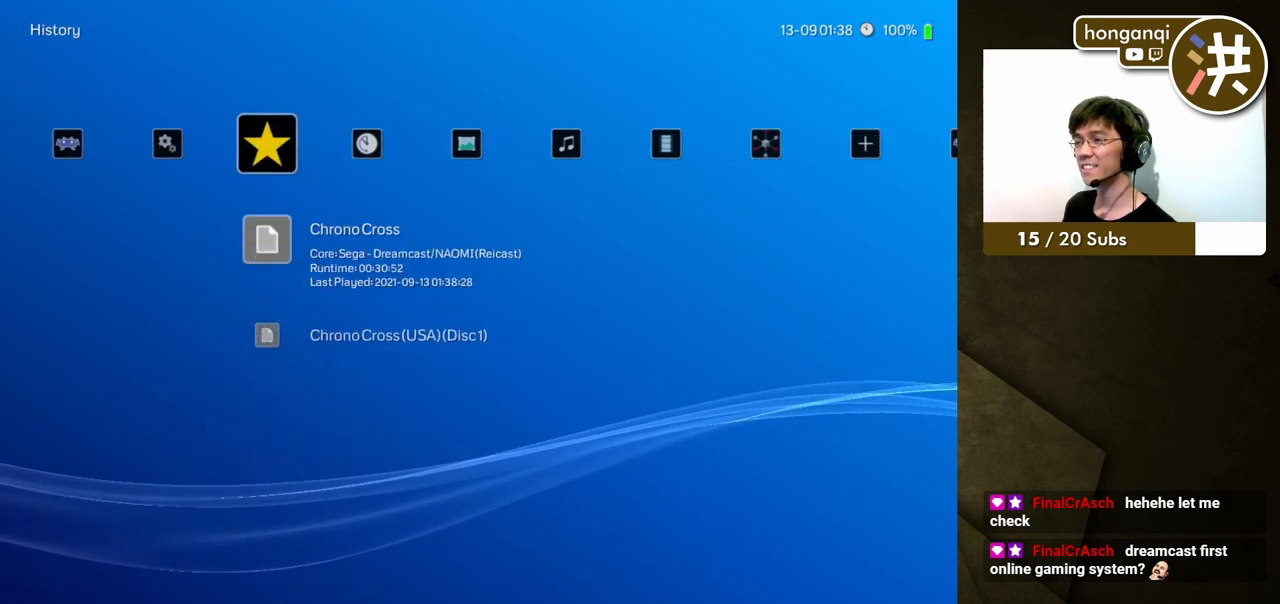
{"buttons": [], "events": [[100, "DPAD_RIGHT", "up"]]}
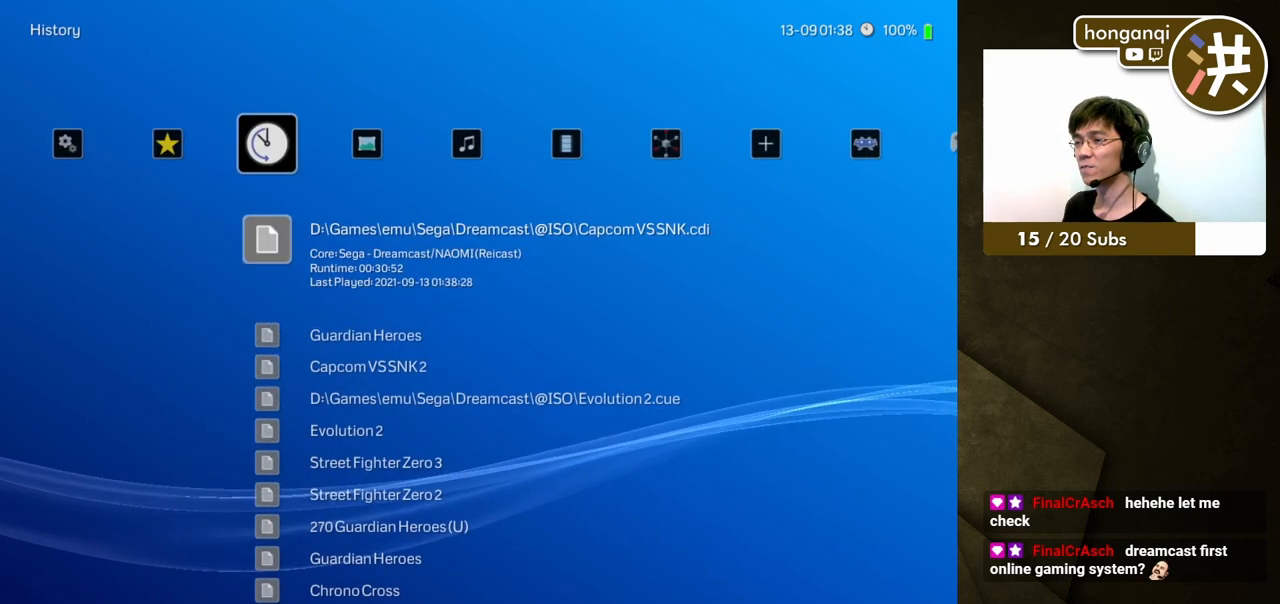
{"buttons": [], "events": []}
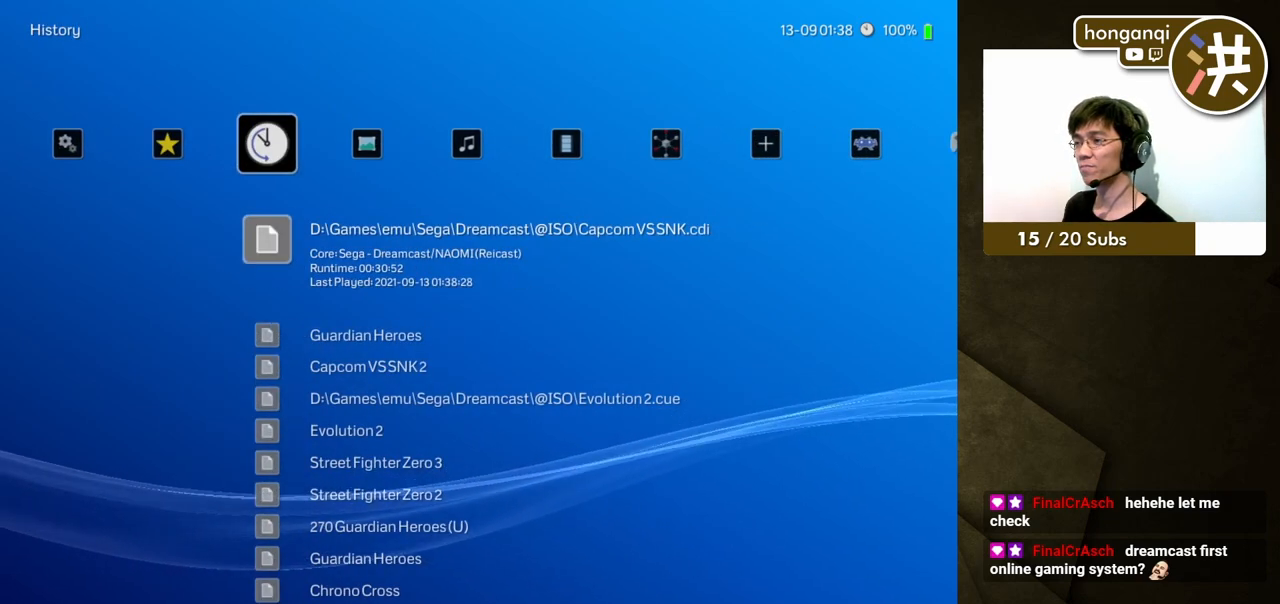
{"buttons": [], "events": [[317, "A", "down"], [417, "A", "up"]]}
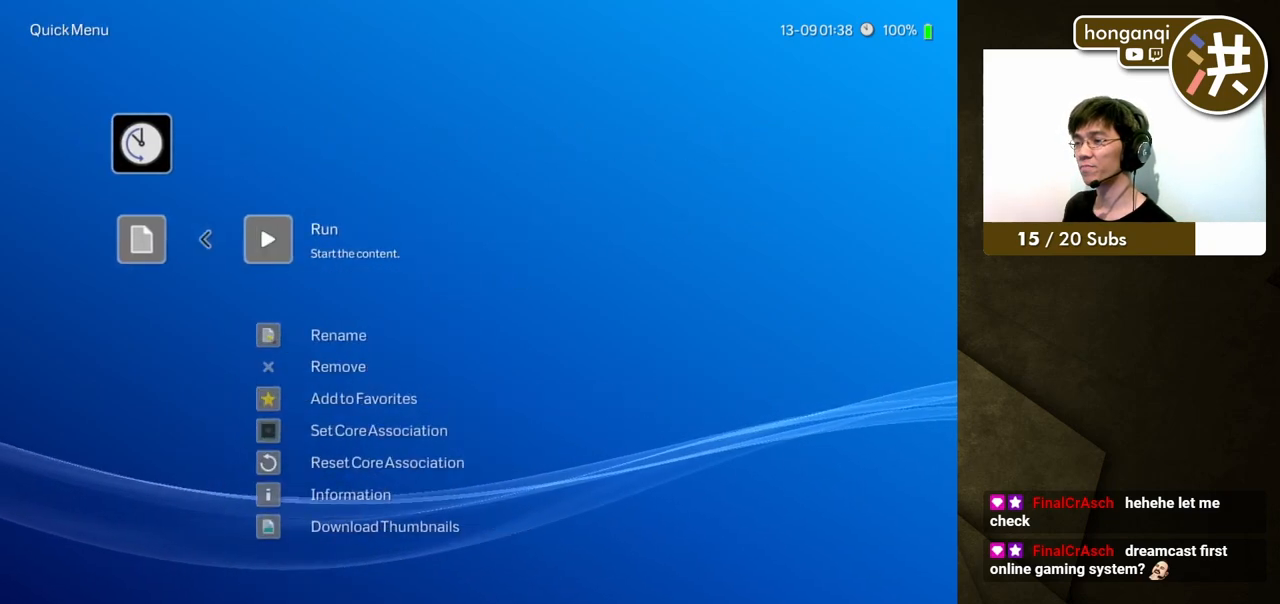
{"buttons": [], "events": []}
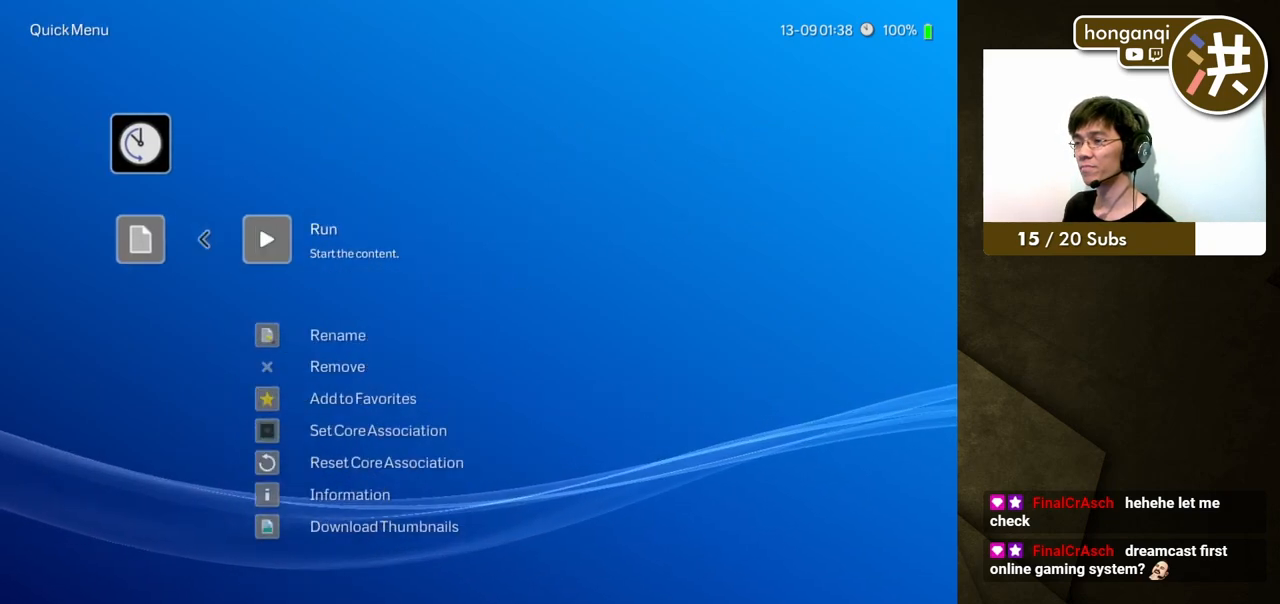
{"buttons": [], "events": [[17, "A", "down"], [133, "A", "up"]]}